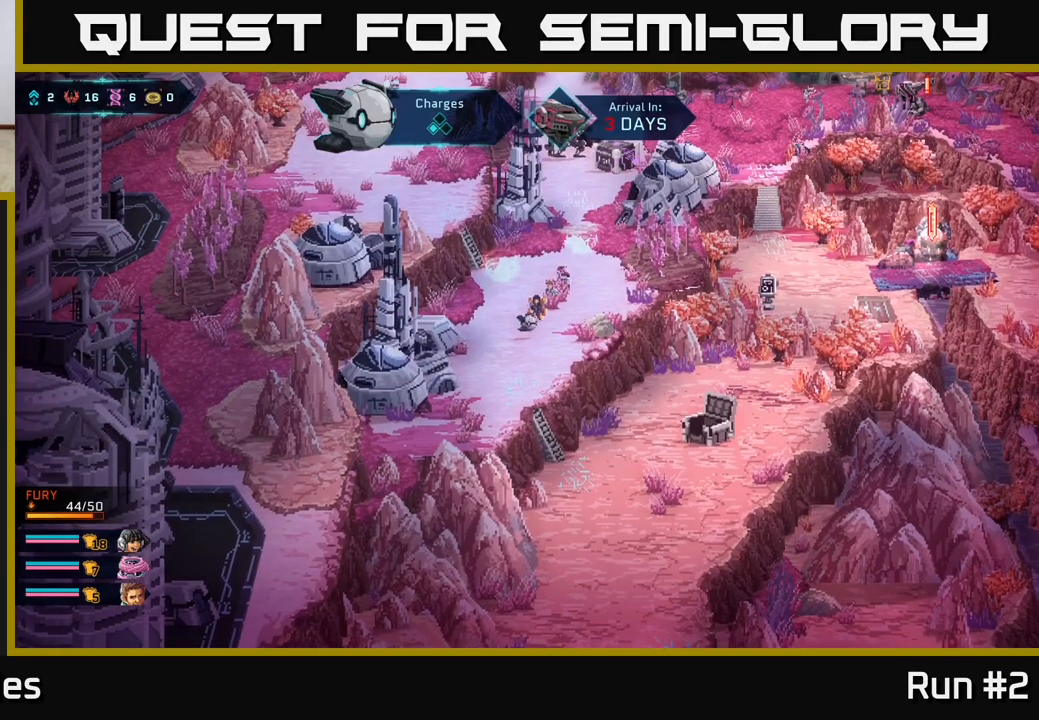
Gameplay with a controller (Xbox layout); each line is a JSON object with the inputs held at the frame after it. "events" lists button and stick changes between this image and that frame as [ms after this image, input, new state], when the widget could be followed in between.
{"buttons": [], "left_stick": "up-right", "right_stick": "center", "events": [[150, "left_stick", "down"], [283, "left_stick", "right"], [333, "left_stick", "up-right"]]}
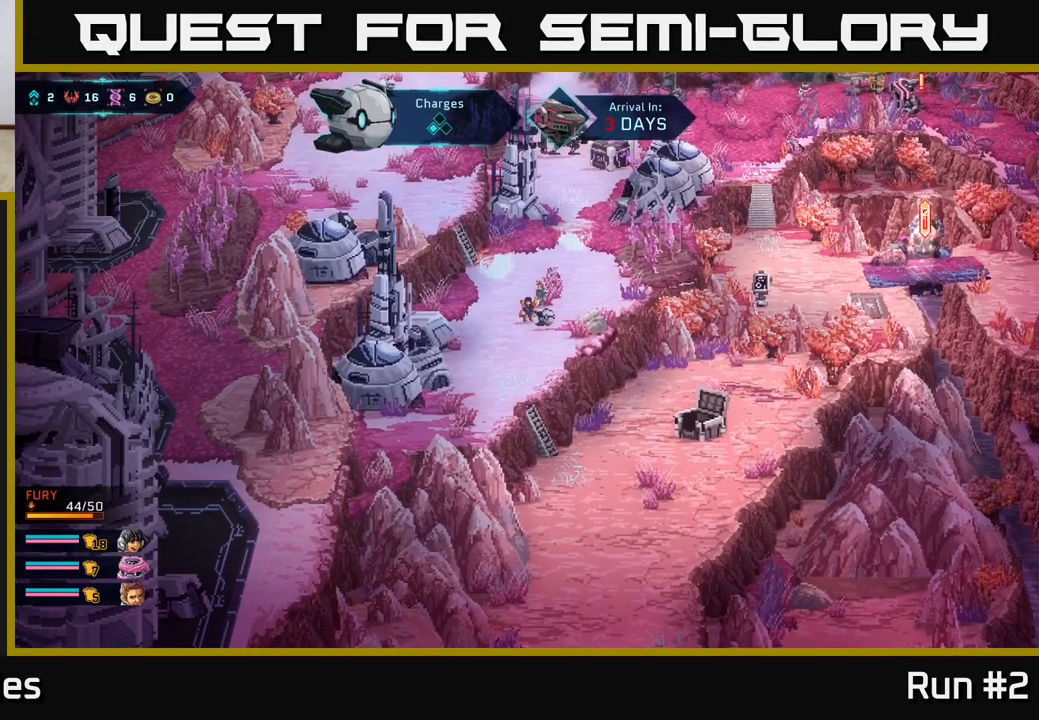
{"buttons": [], "left_stick": "up-right", "right_stick": "center", "events": []}
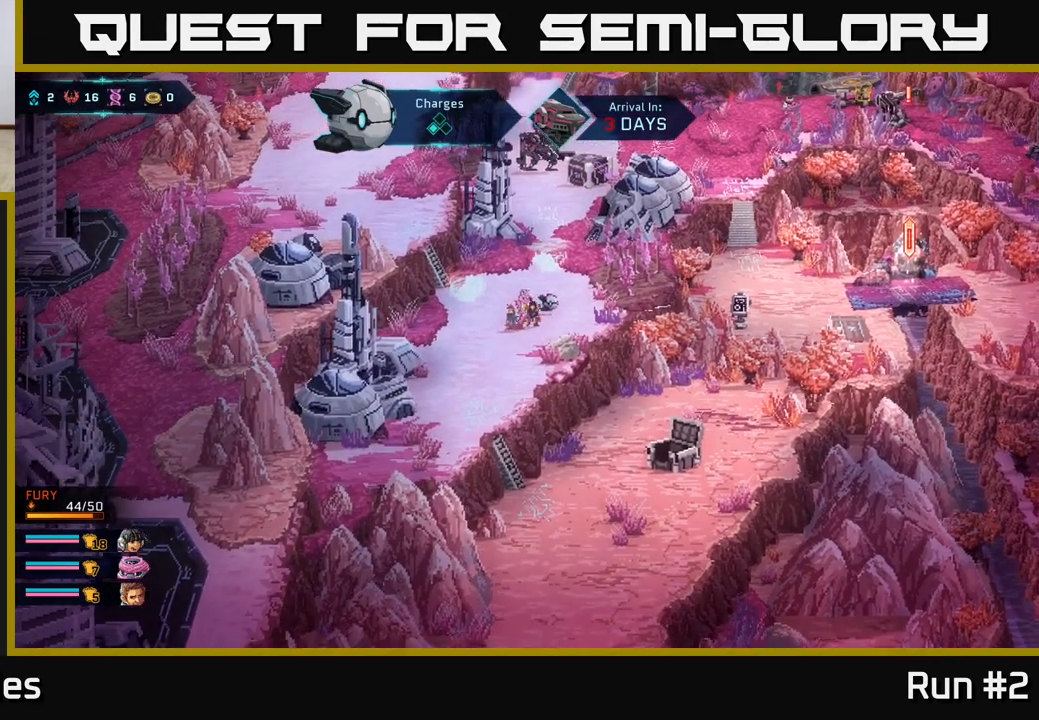
{"buttons": [], "left_stick": "up", "right_stick": "center", "events": [[67, "left_stick", "up"]]}
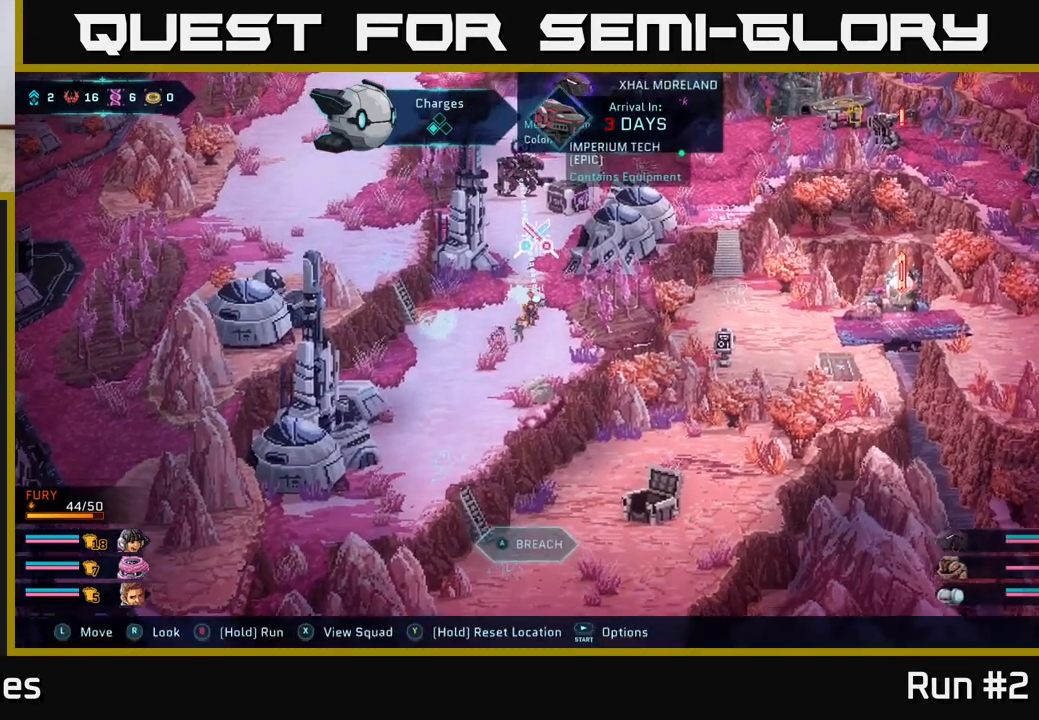
{"buttons": [], "left_stick": "center", "right_stick": "center", "events": [[117, "A", "down"], [233, "A", "up"], [250, "left_stick", "center"], [317, "A", "down"], [417, "A", "up"]]}
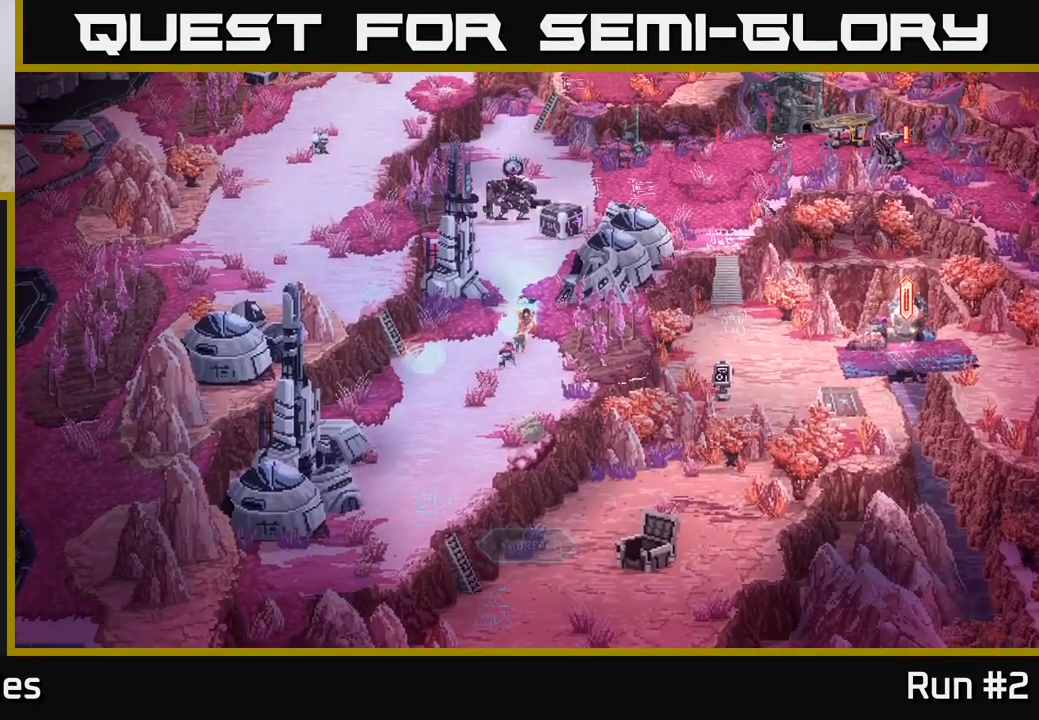
{"buttons": [], "left_stick": "center", "right_stick": "center", "events": [[33, "A", "down"], [150, "A", "up"], [283, "A", "down"], [400, "A", "up"]]}